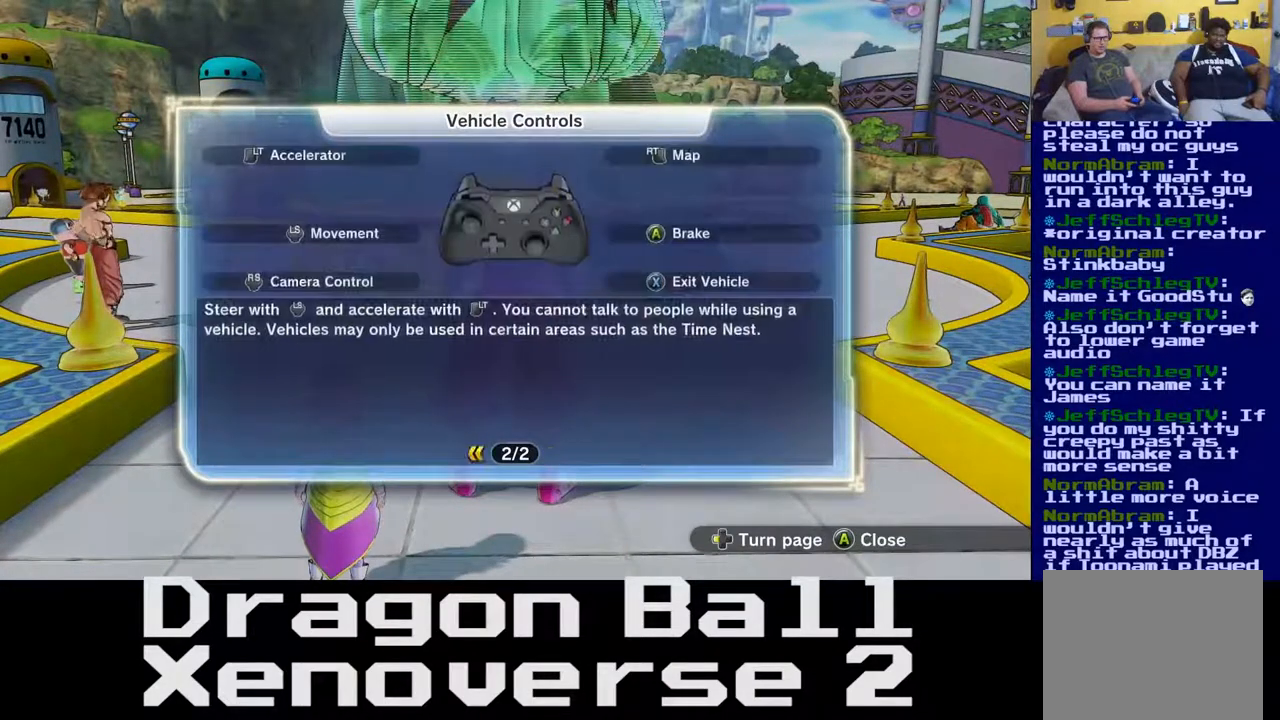
Gameplay with a controller (Xbox layout); each line is a JSON object with the inputs held at the frame after it (dt_ms = milliseconds from this image to that frame). "events" lists button and stick changes between this image and that frame as [ms after this image, input, new state], when the widget could be followed in between. Not read: L3 R2 R3.
{"dt_ms": 500, "buttons": [], "left_stick": "center", "right_stick": "center", "events": []}
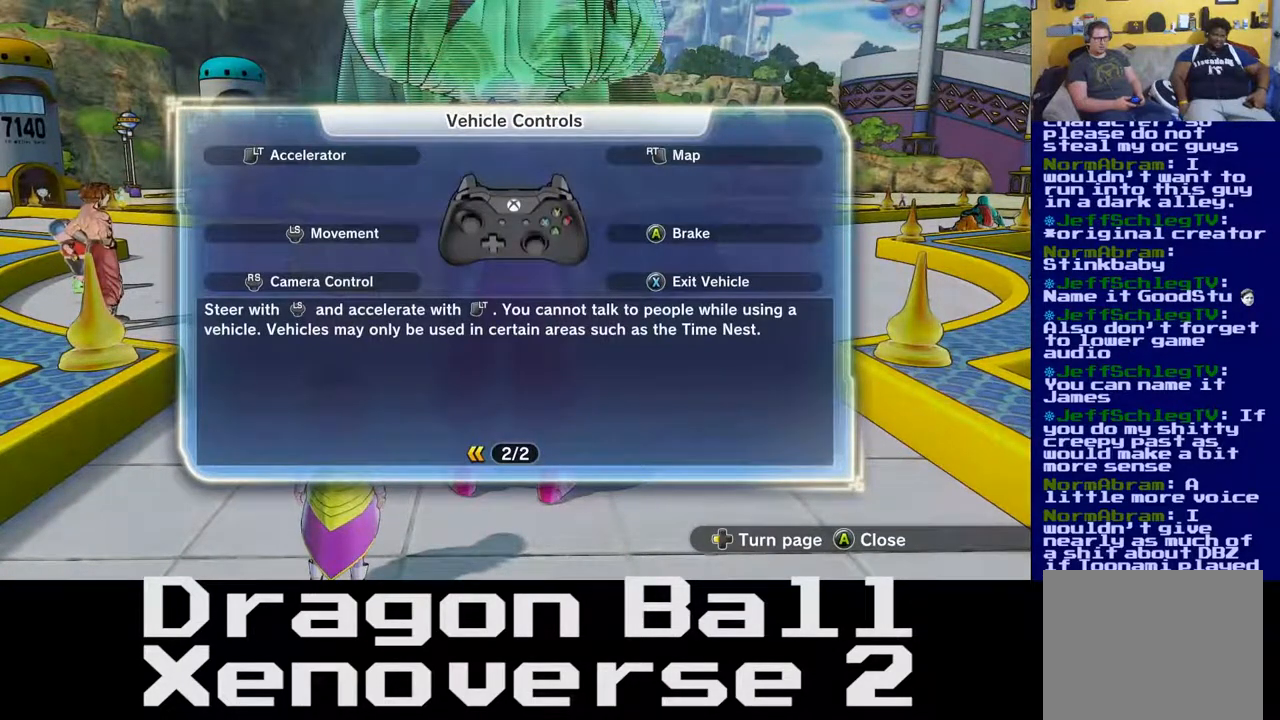
{"dt_ms": 500, "buttons": [], "left_stick": "center", "right_stick": "center", "events": []}
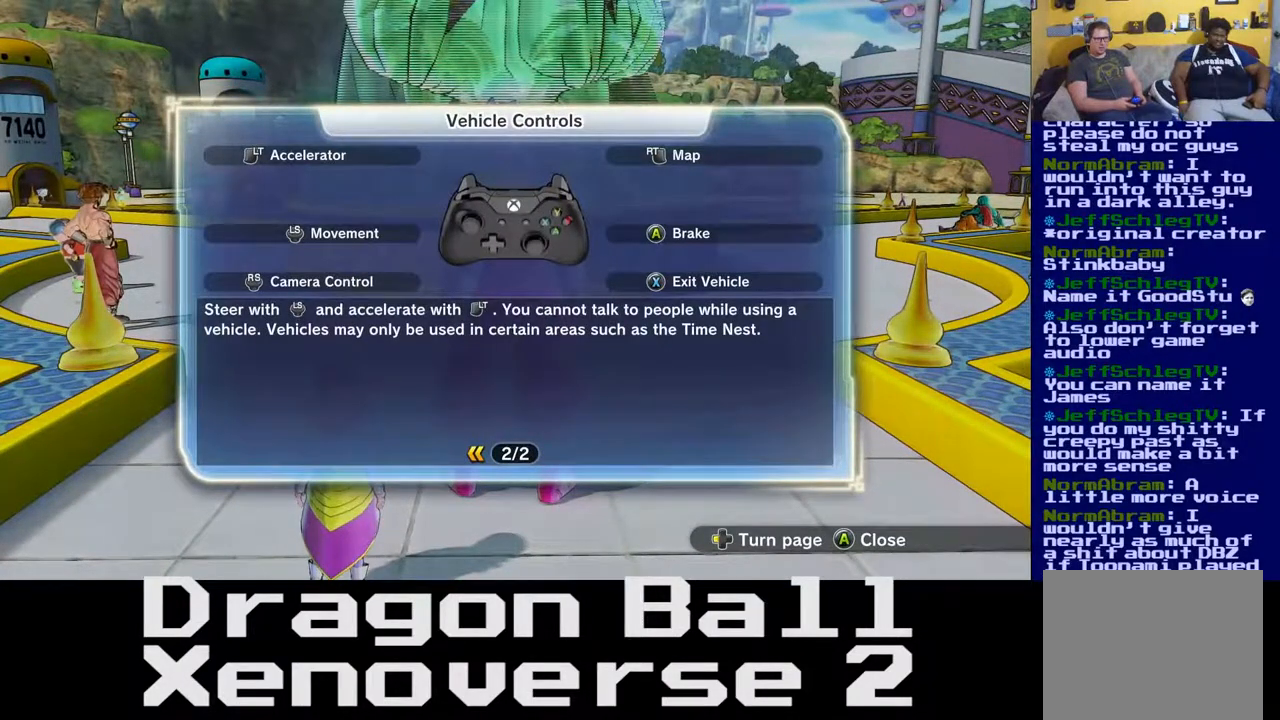
{"dt_ms": 500, "buttons": [], "left_stick": "up", "right_stick": "center", "events": [[133, "Y", "down"], [133, "left_stick", "up"], [467, "Y", "up"]]}
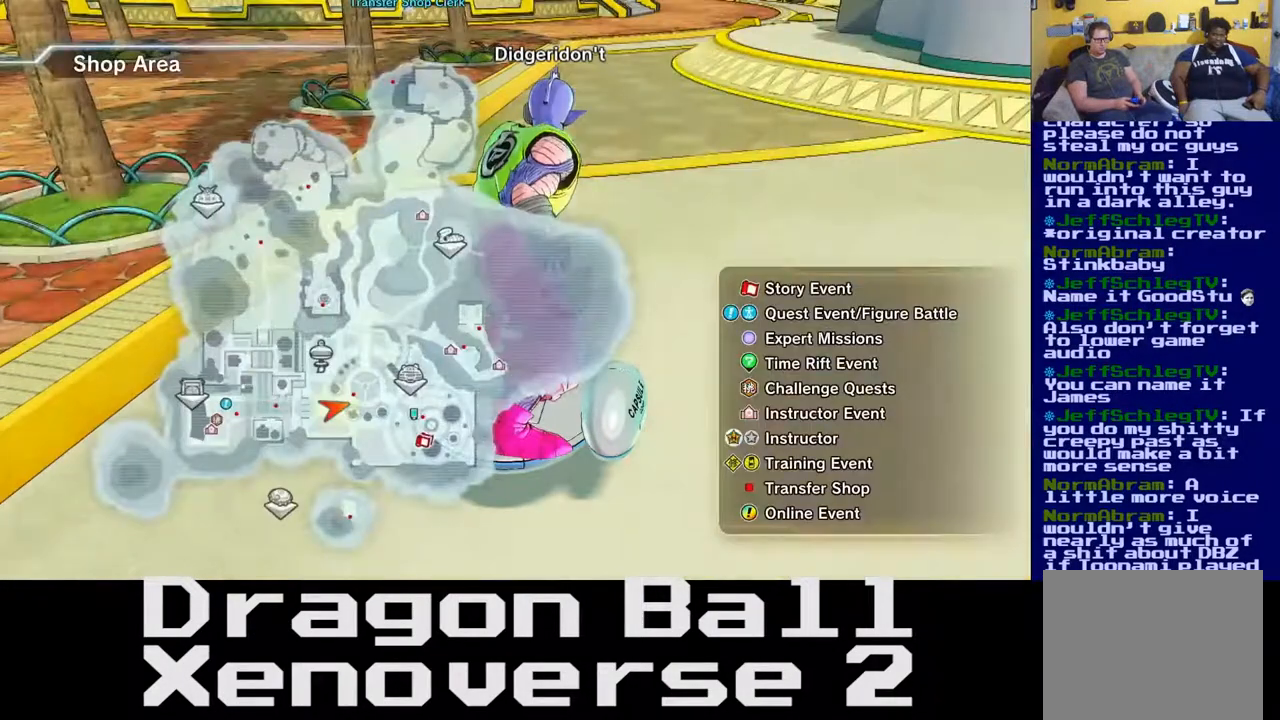
{"dt_ms": 500, "buttons": [], "left_stick": "up", "right_stick": "center", "events": []}
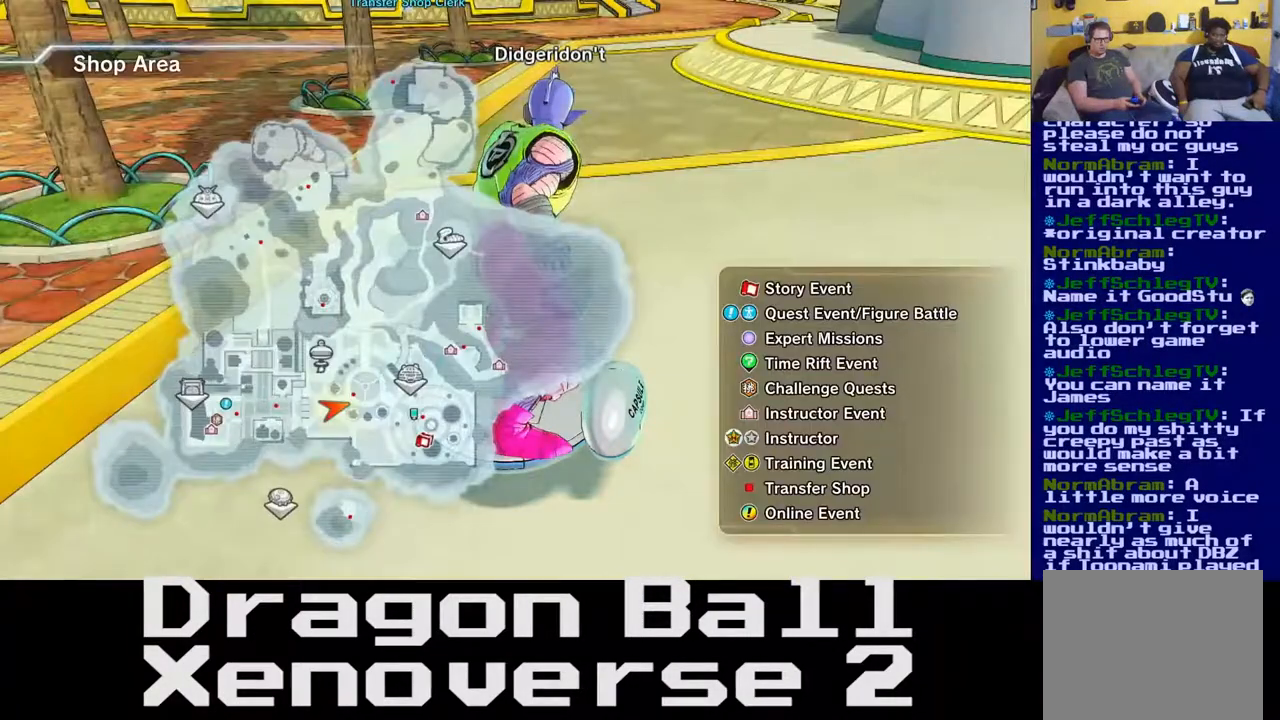
{"dt_ms": 500, "buttons": [], "left_stick": "up", "right_stick": "center", "events": []}
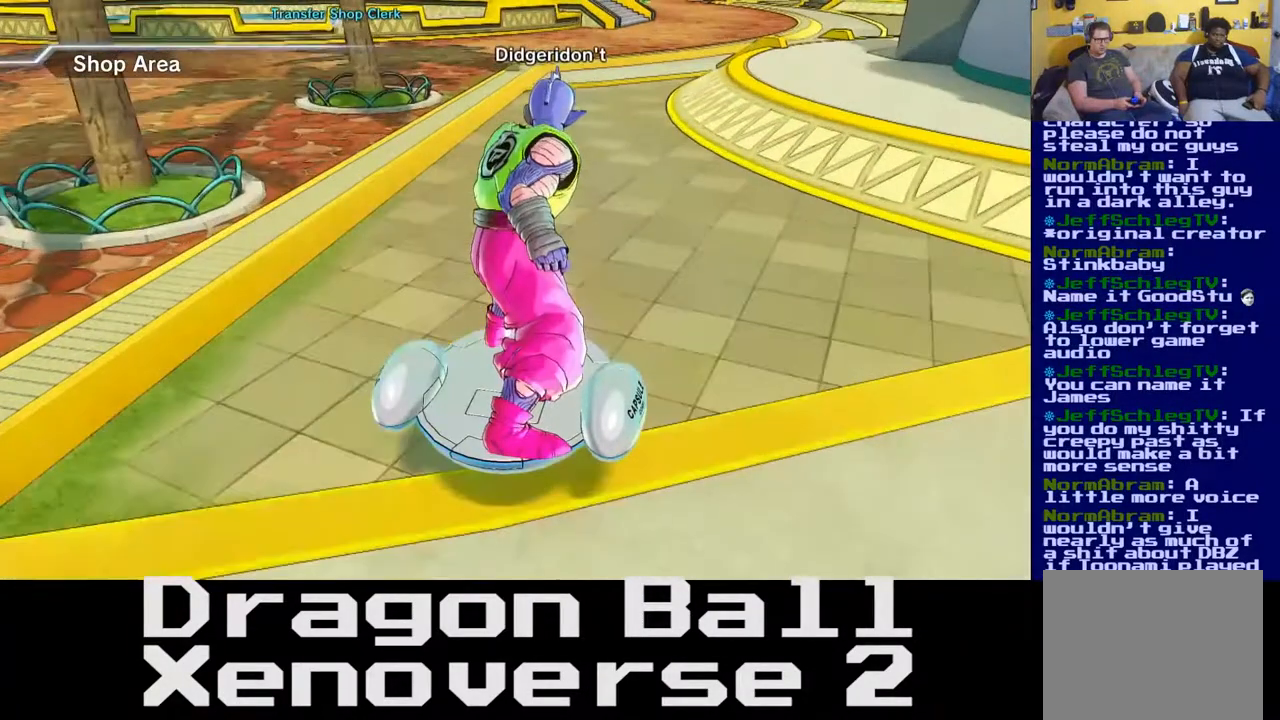
{"dt_ms": 500, "buttons": [], "left_stick": "up", "right_stick": "center", "events": []}
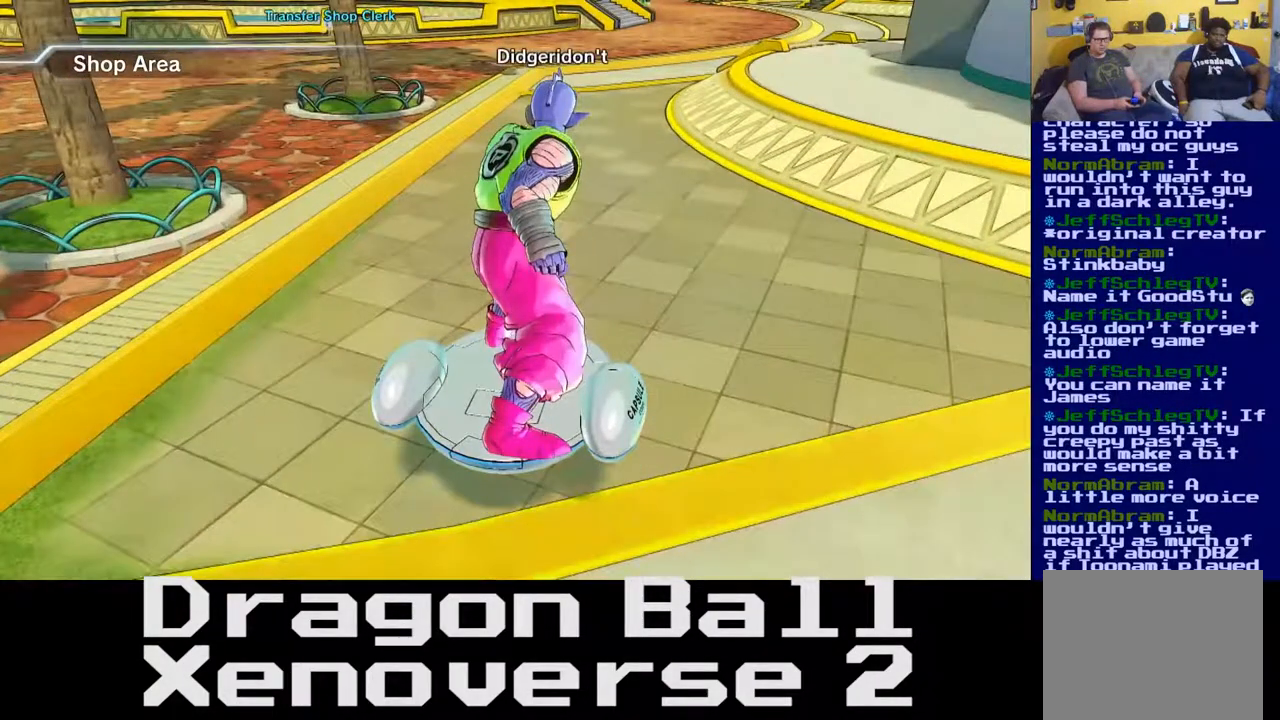
{"dt_ms": 500, "buttons": [], "left_stick": "up", "right_stick": "center", "events": []}
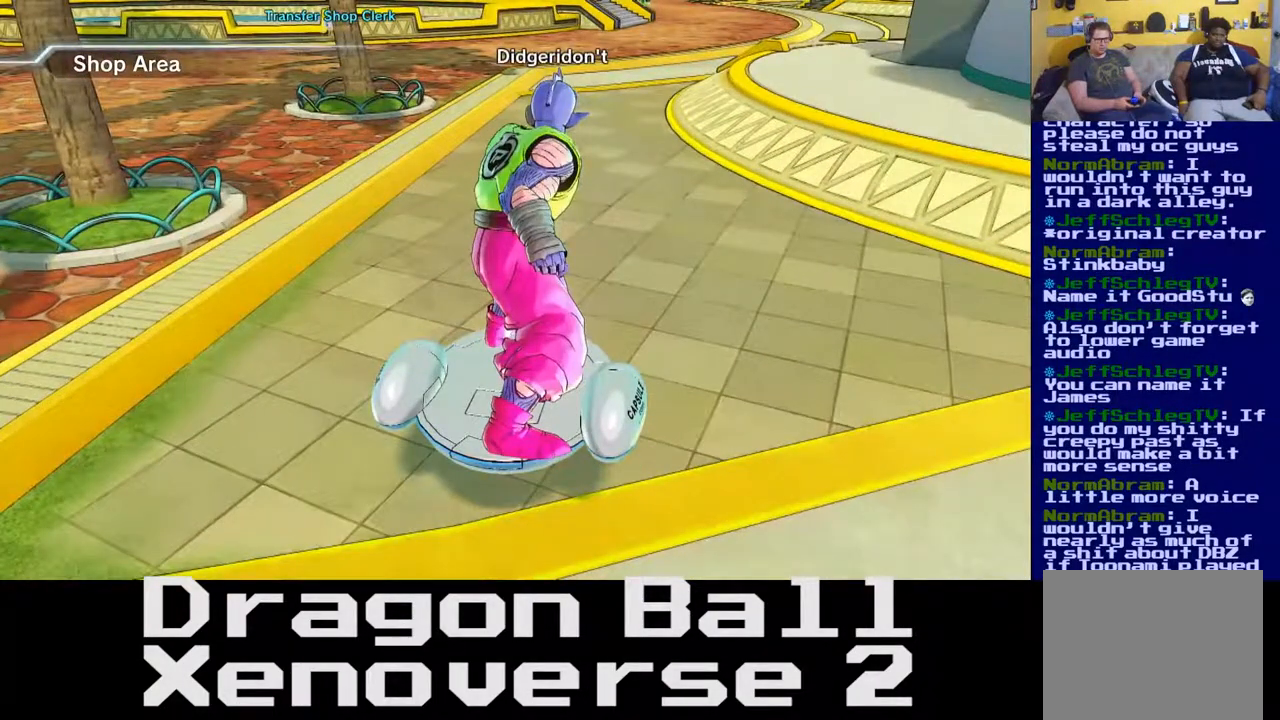
{"dt_ms": 500, "buttons": [], "left_stick": "up", "right_stick": "center", "events": []}
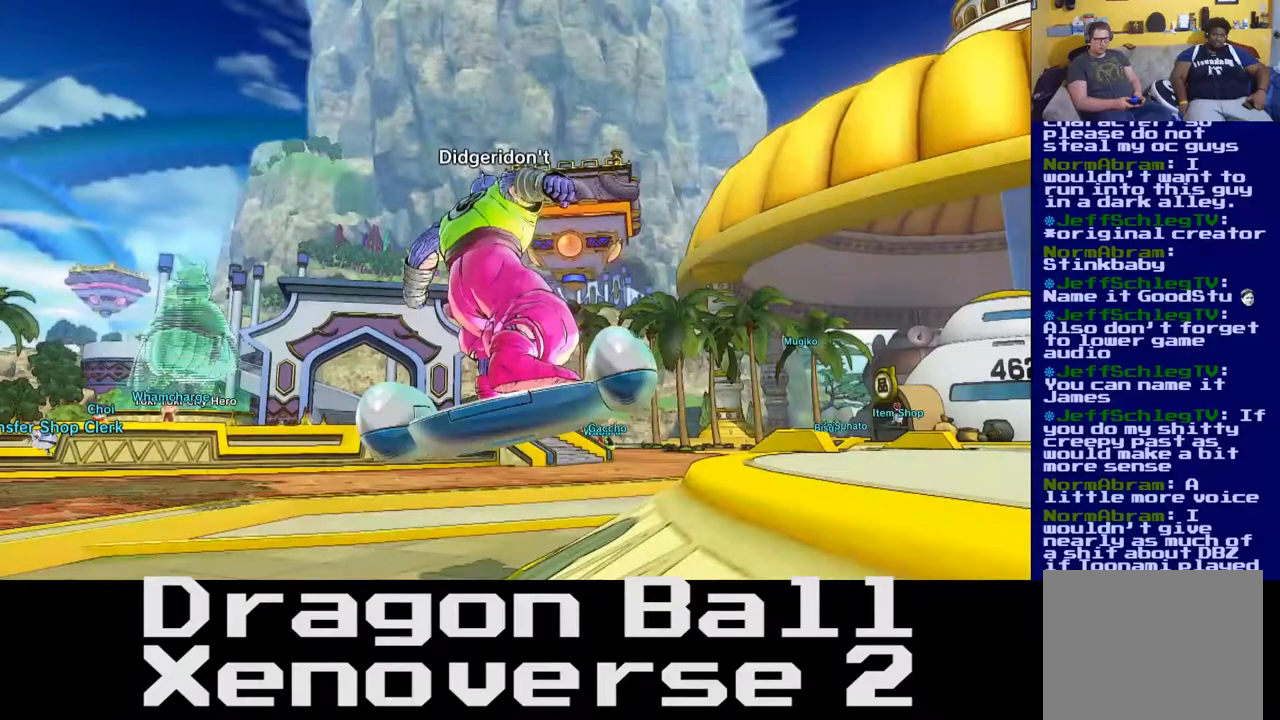
{"dt_ms": 500, "buttons": [], "left_stick": "up", "right_stick": "center", "events": []}
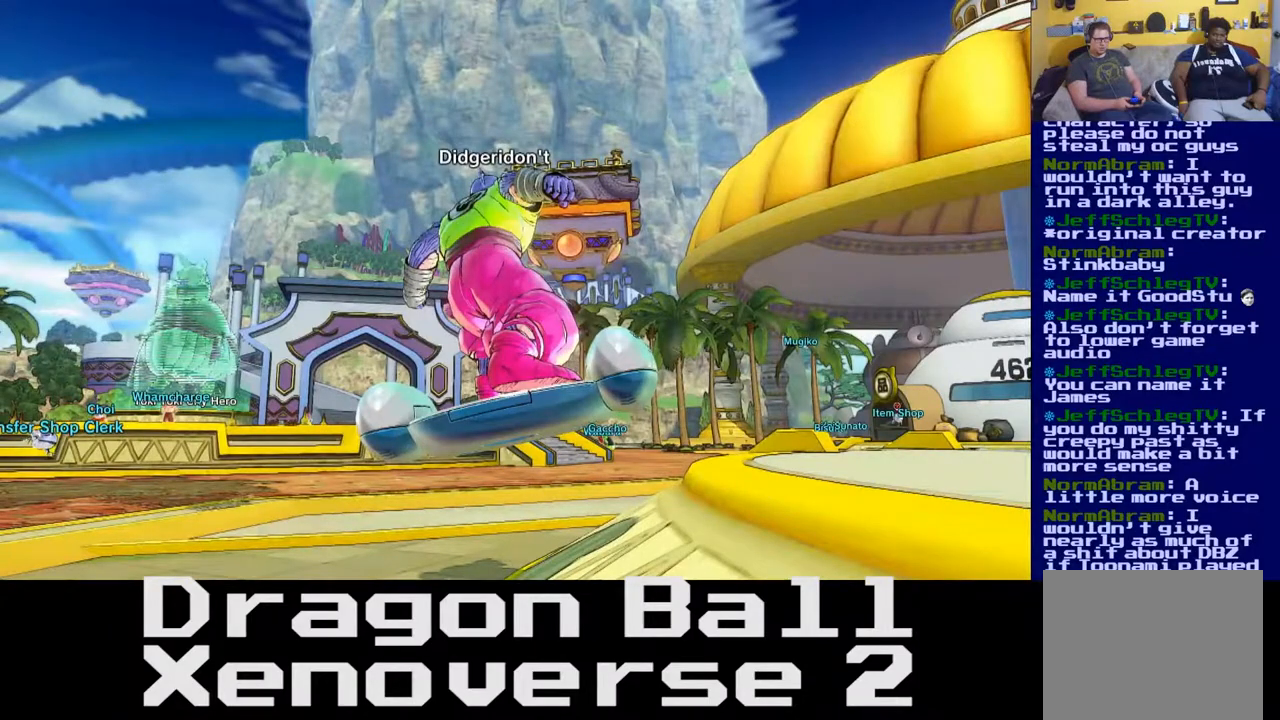
{"dt_ms": 1000, "buttons": [], "left_stick": "up-left", "right_stick": "center"}
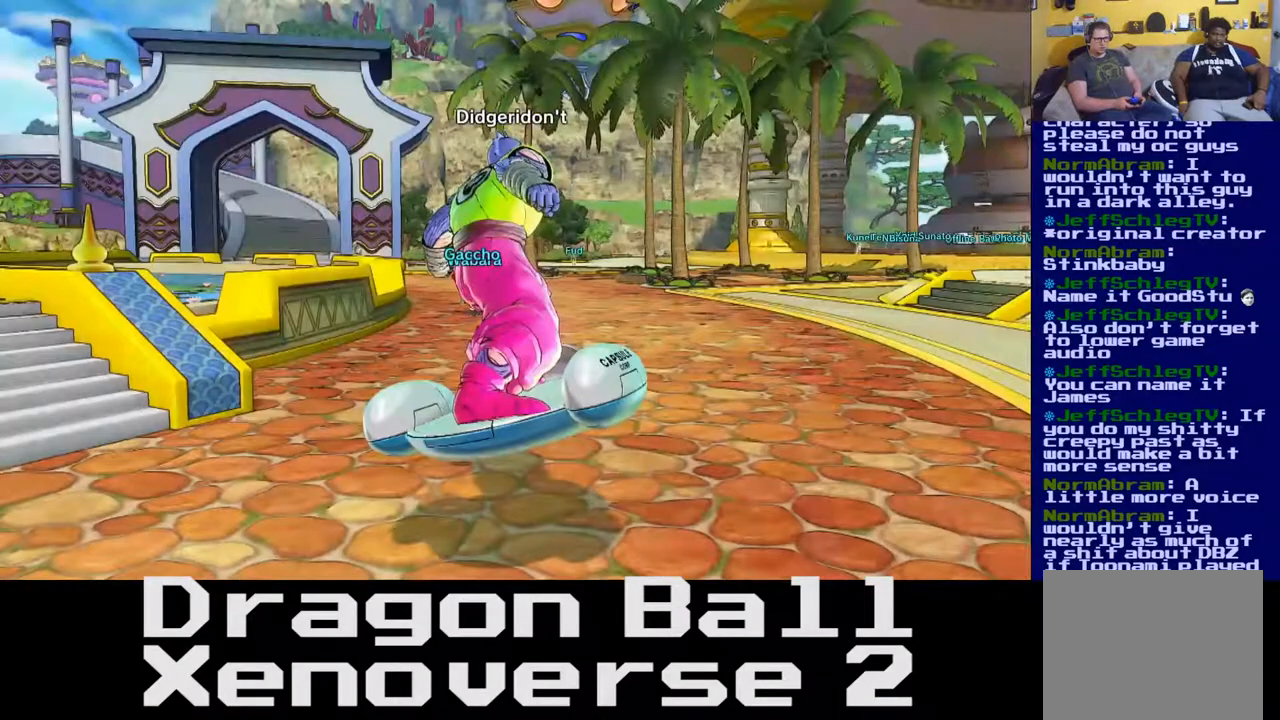
{"dt_ms": 500, "buttons": [], "left_stick": "up-left", "right_stick": "center", "events": []}
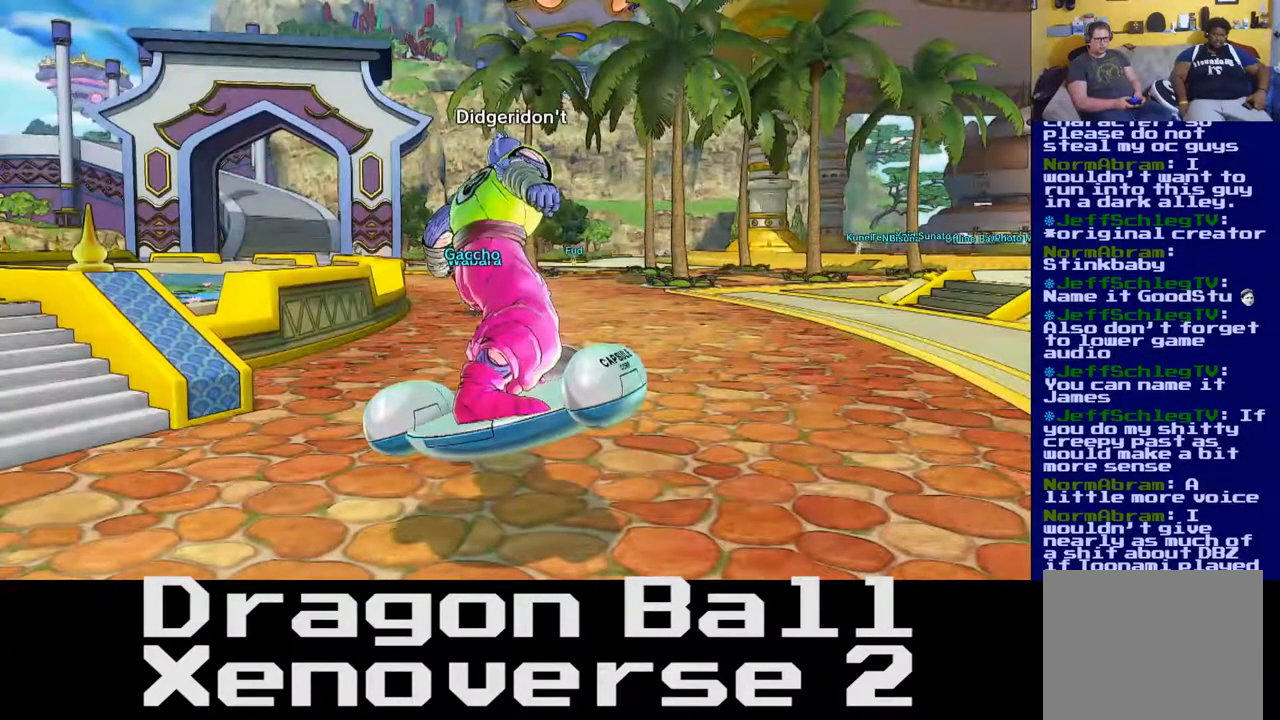
{"dt_ms": 500, "buttons": [], "left_stick": "up-left", "right_stick": "center", "events": []}
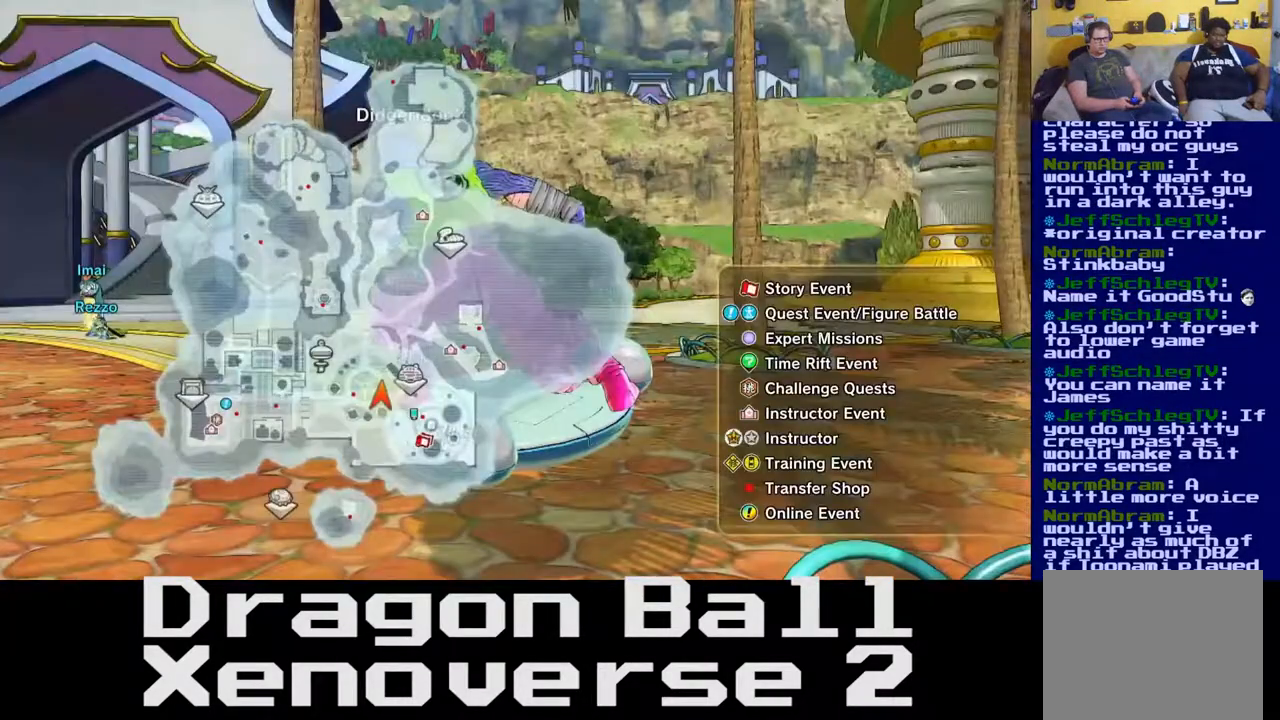
{"dt_ms": 500, "buttons": [], "left_stick": "up-left", "right_stick": "center", "events": []}
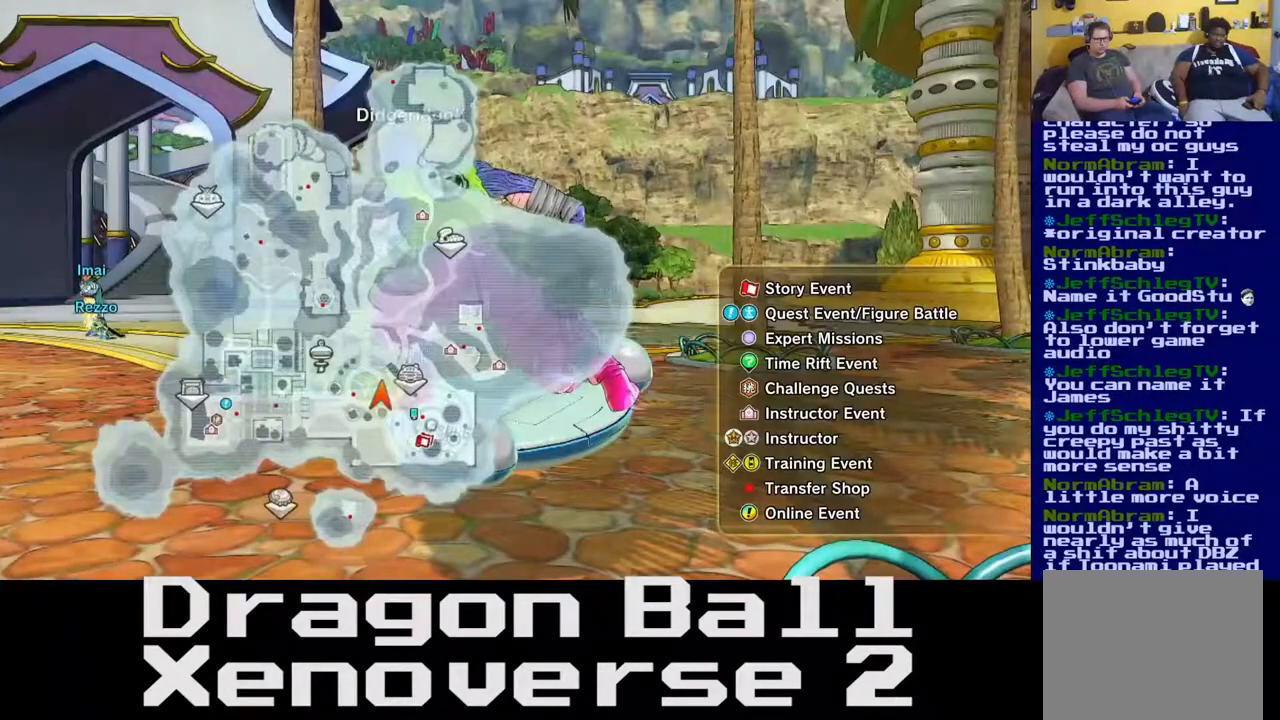
{"dt_ms": 500, "buttons": [], "left_stick": "down-left", "right_stick": "left", "events": [[233, "left_stick", "down-left"], [233, "right_stick", "left"]]}
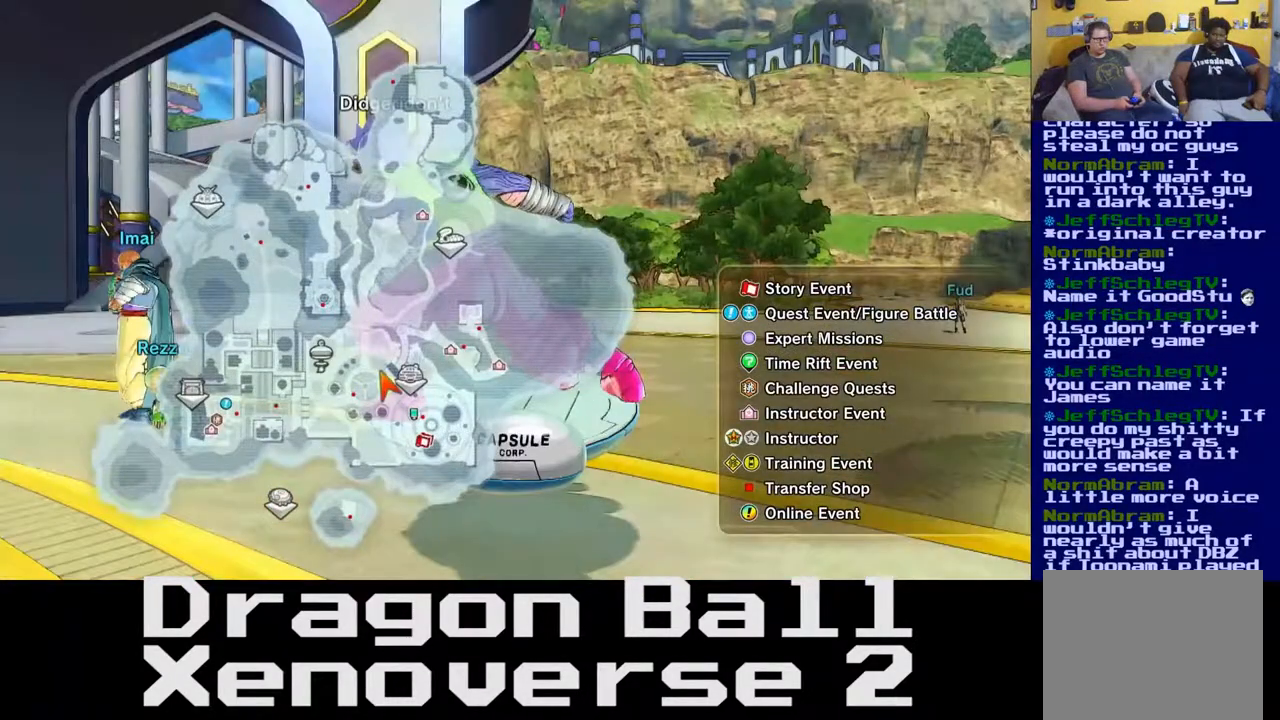
{"dt_ms": 500, "buttons": [], "left_stick": "left", "right_stick": "left", "events": [[50, "left_stick", "center"], [100, "left_stick", "down-left"], [250, "left_stick", "left"]]}
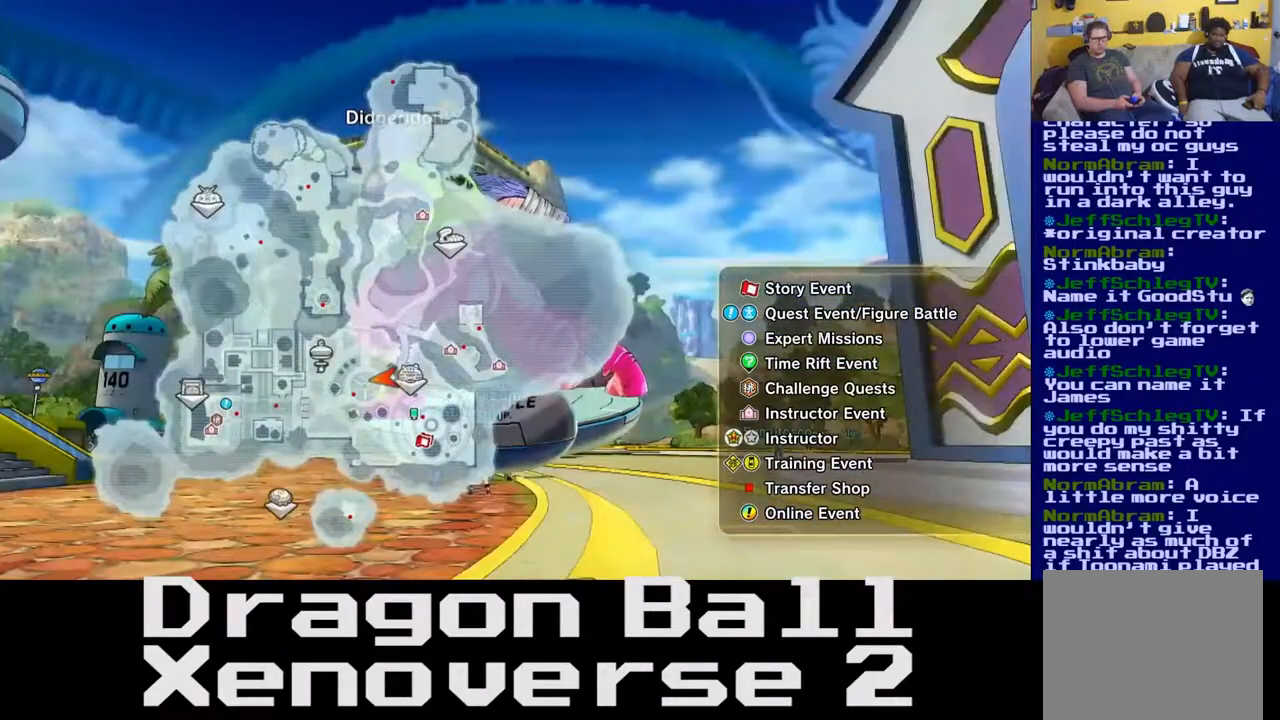
{"dt_ms": 500, "buttons": [], "left_stick": "left", "right_stick": "left", "events": []}
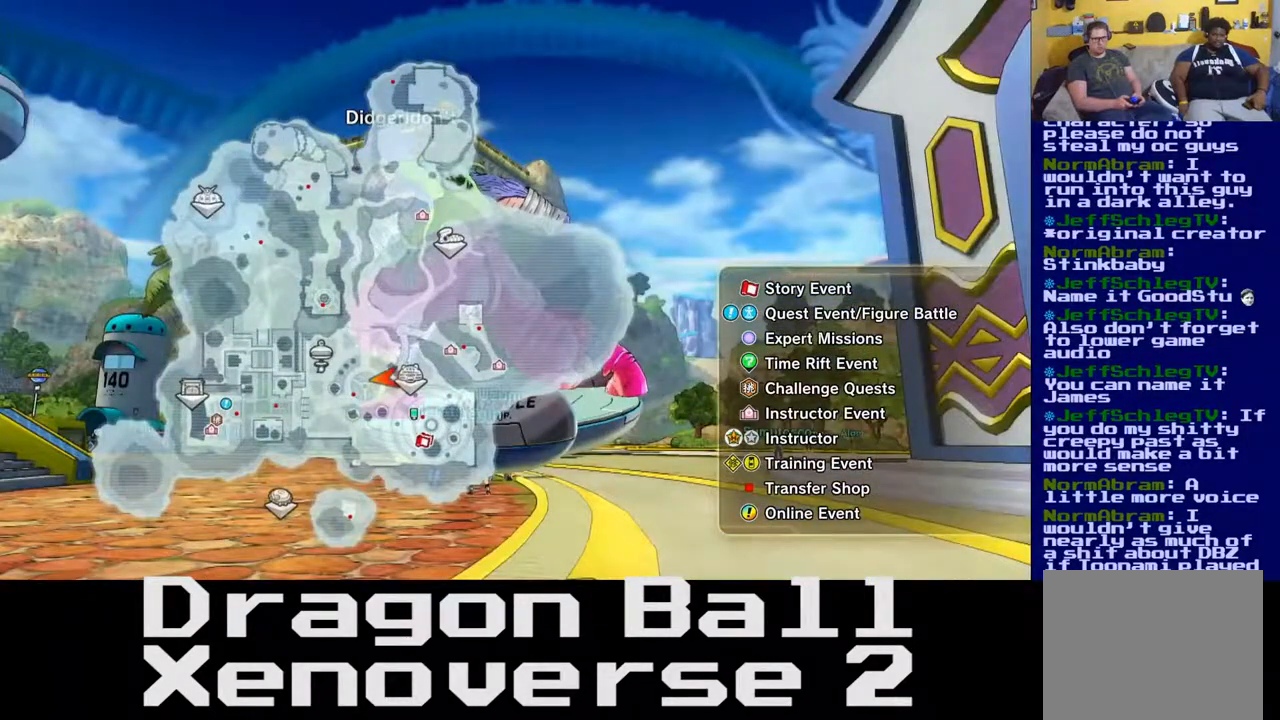
{"dt_ms": 500, "buttons": [], "left_stick": "left", "right_stick": "left", "events": []}
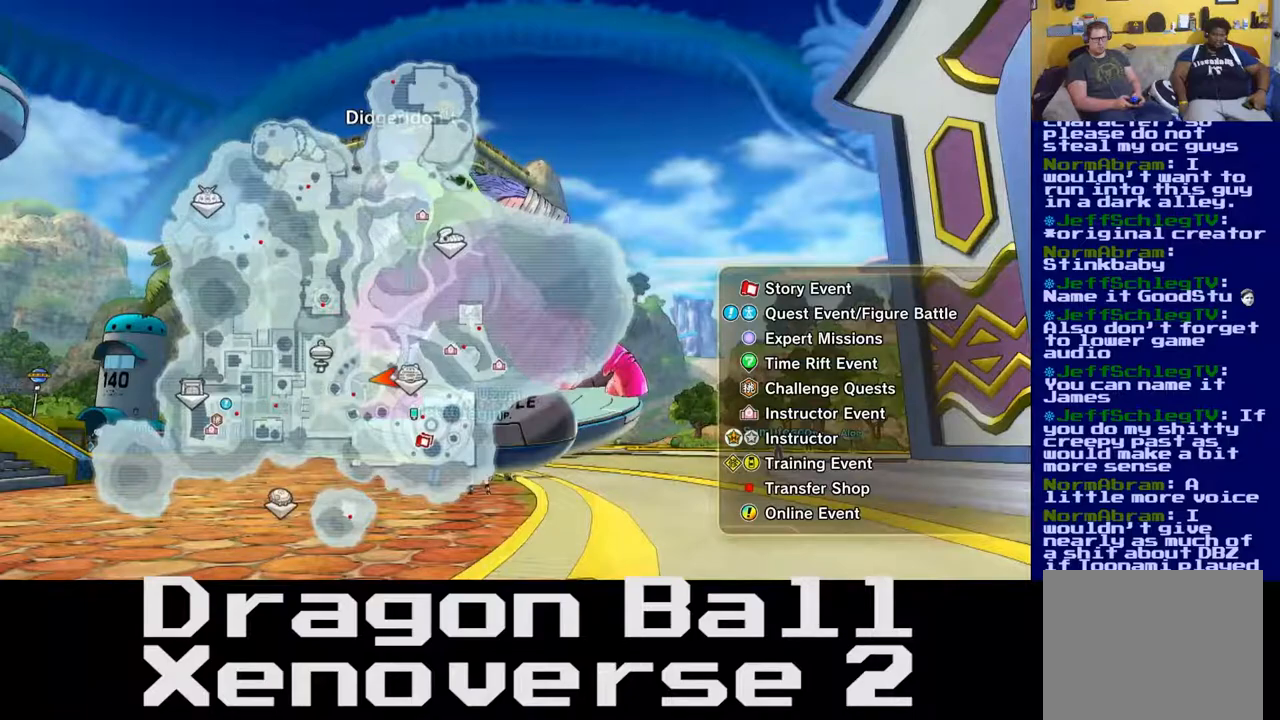
{"dt_ms": 500, "buttons": [], "left_stick": "up", "right_stick": "right", "events": [[167, "left_stick", "up"], [167, "right_stick", "right"]]}
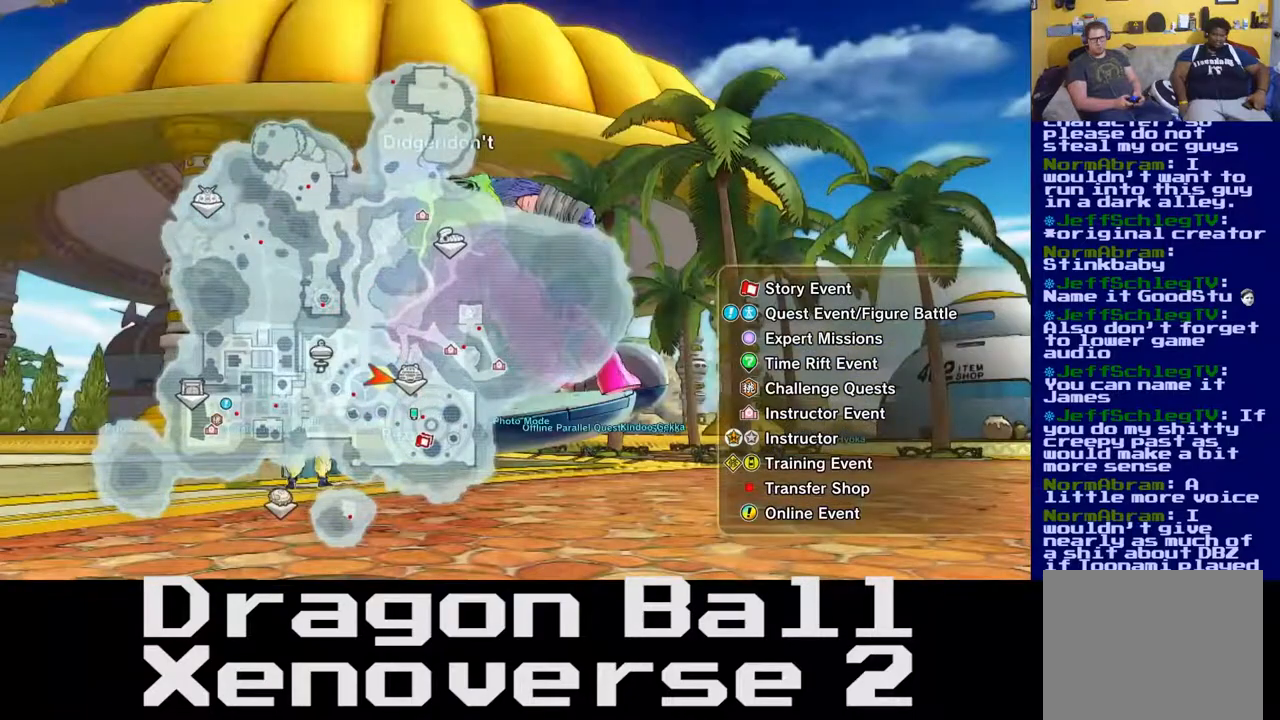
{"dt_ms": 500, "buttons": [], "left_stick": "up", "right_stick": "right", "events": []}
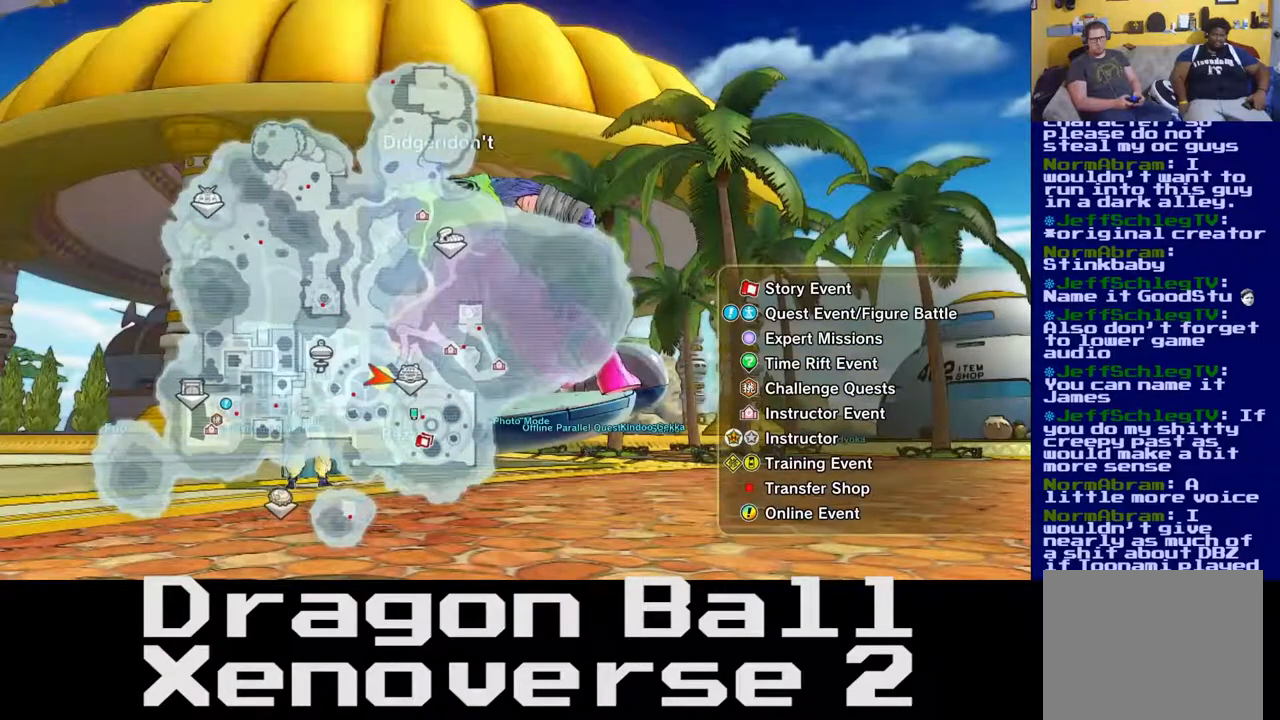
{"dt_ms": 500, "buttons": [], "left_stick": "up-left", "right_stick": "center", "events": [[183, "left_stick", "up-left"], [183, "right_stick", "left"], [383, "right_stick", "center"]]}
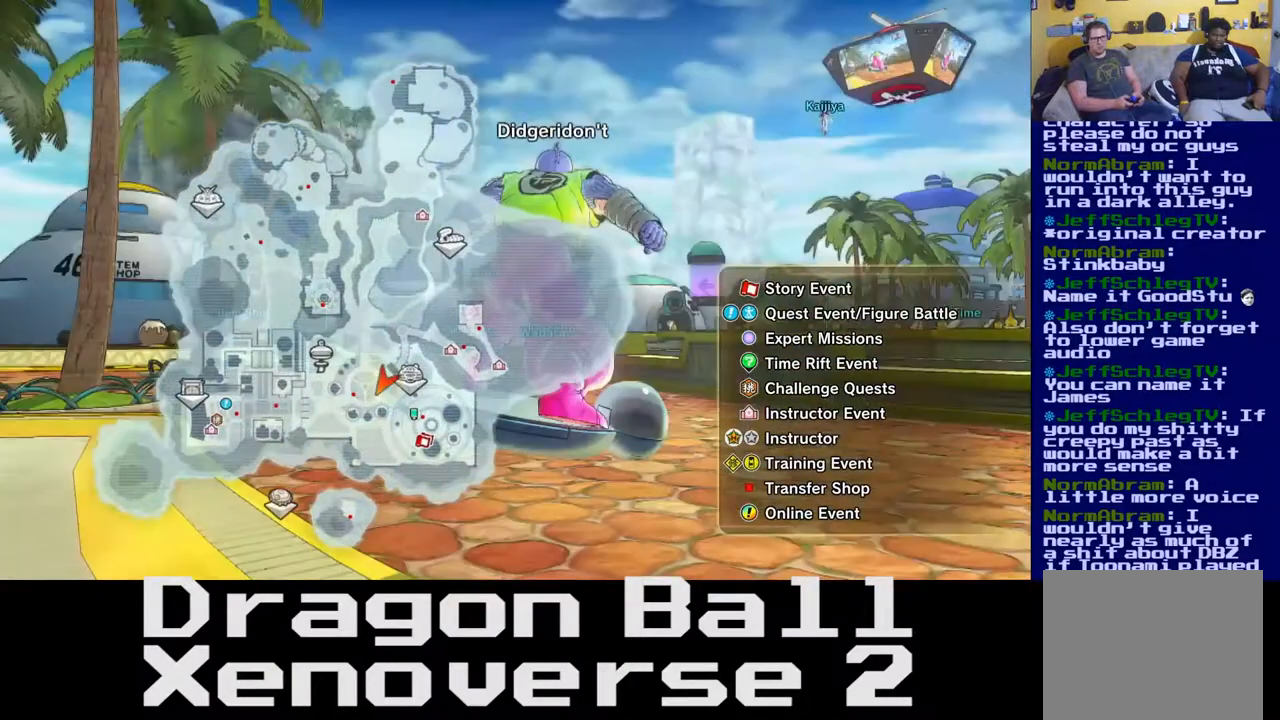
{"dt_ms": 500, "buttons": [], "left_stick": "up", "right_stick": "center", "events": [[317, "left_stick", "up"]]}
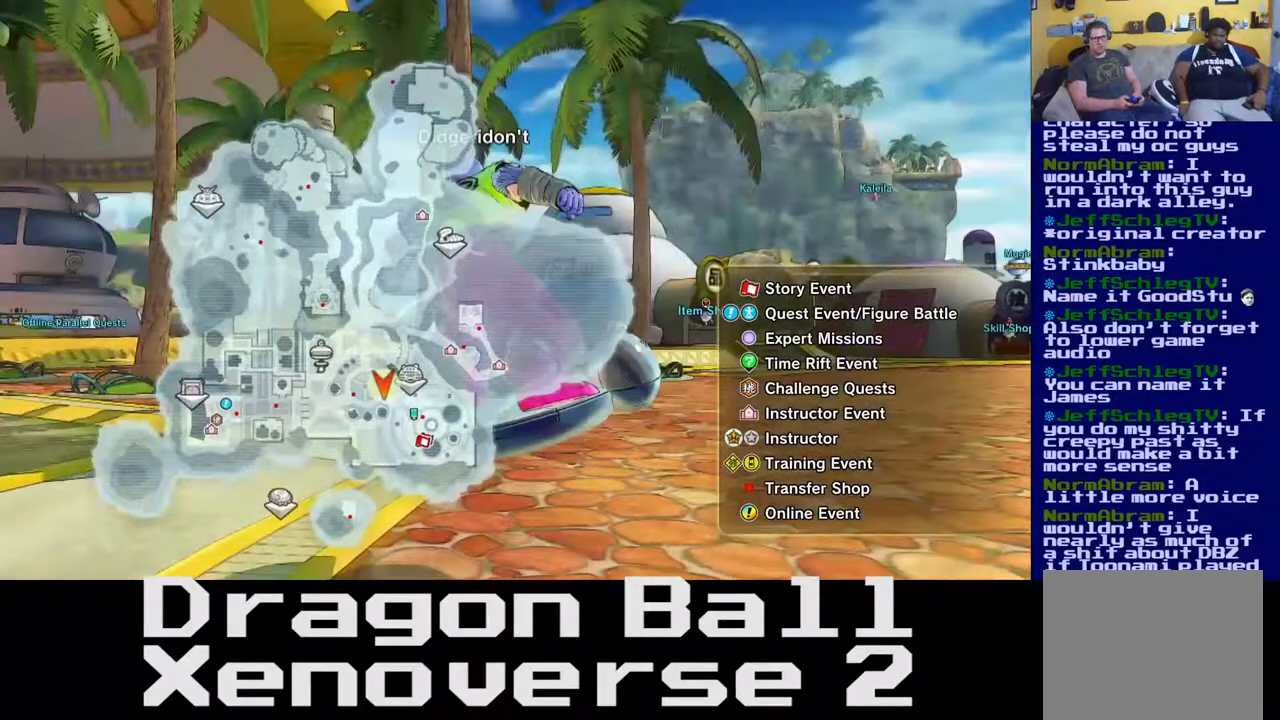
{"dt_ms": 500, "buttons": [], "left_stick": "up", "right_stick": "center", "events": []}